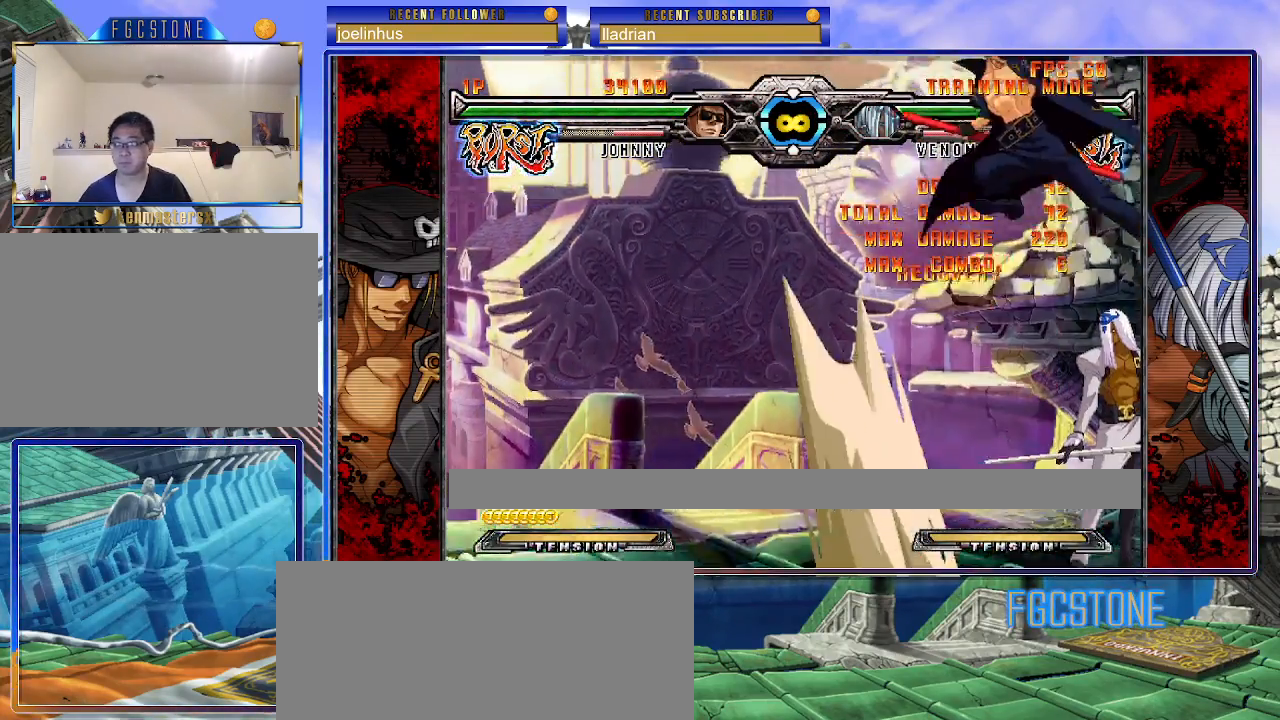
Gameplay with a controller (arcade stick); each line is a JSON object with the inputs held at the frame after it. "events" lists button and stick changes between this image and that frame as [ms after this image, input, new state], when the widget could be followed in between. Not read: L3 R3 left_stick other_buttons.
{"buttons": [], "events": []}
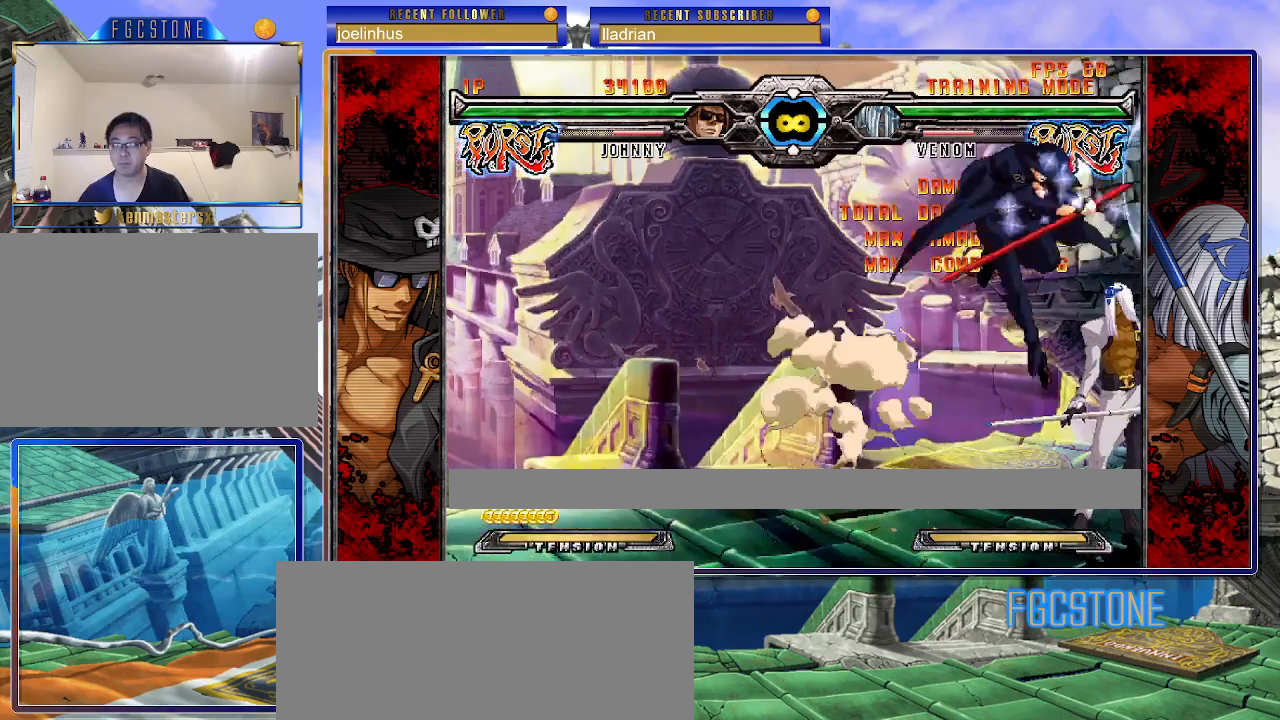
{"buttons": [], "events": [[150, "S", "down"], [217, "S", "up"], [333, "K", "down"], [350, "HS", "down"], [350, "S", "down"], [383, "K", "up"], [400, "HS", "up"], [400, "S", "up"]]}
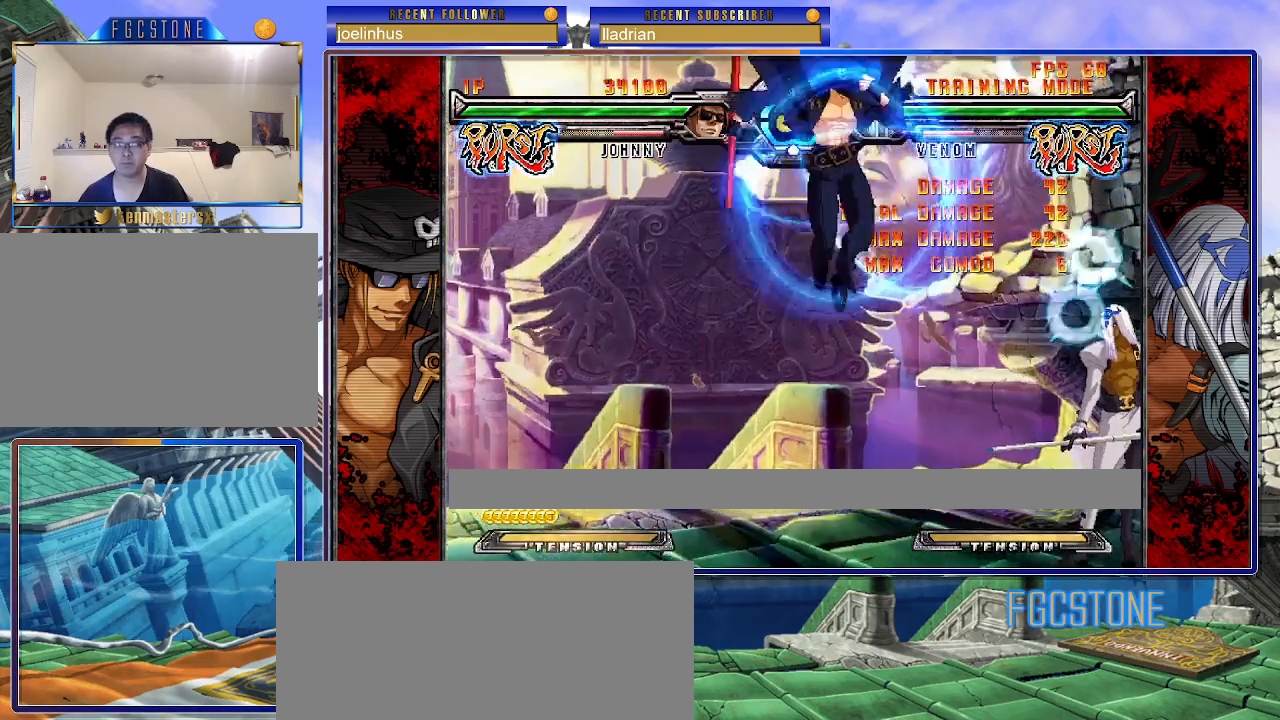
{"buttons": [], "events": []}
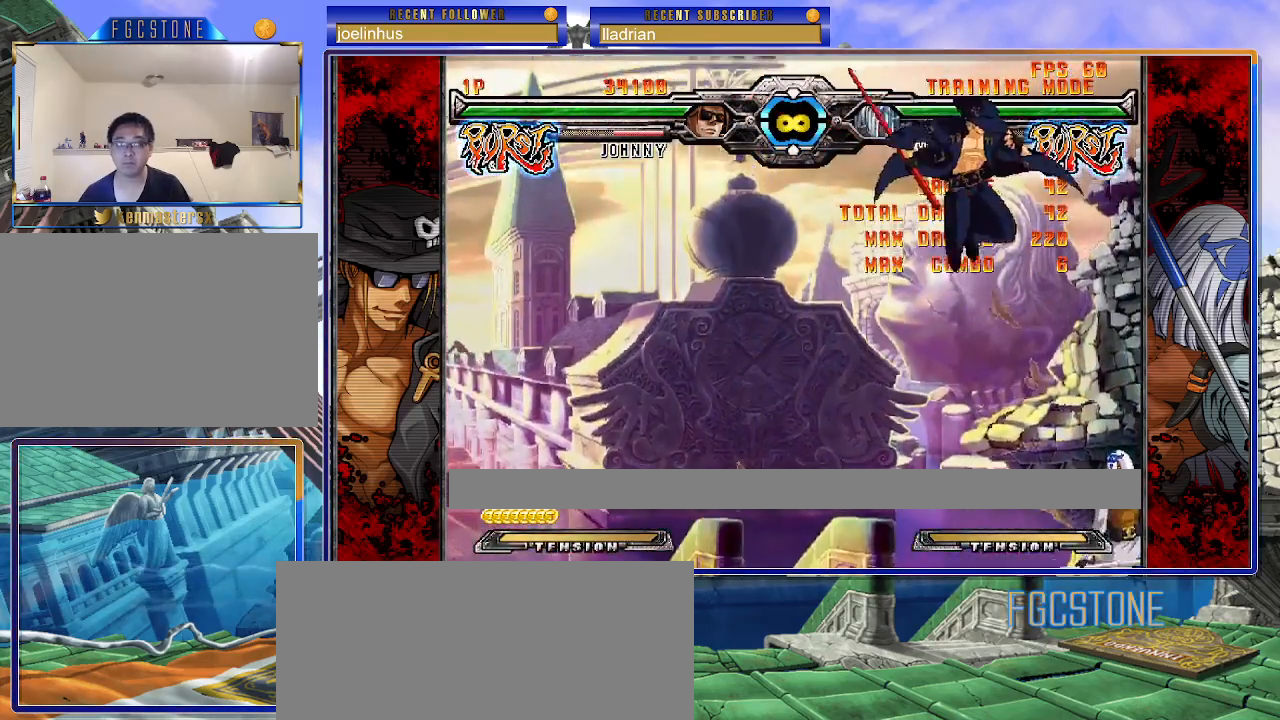
{"buttons": [], "events": [[83, "K", "down"], [200, "K", "up"], [217, "S", "down"], [317, "S", "up"], [367, "S", "down"], [500, "S", "up"]]}
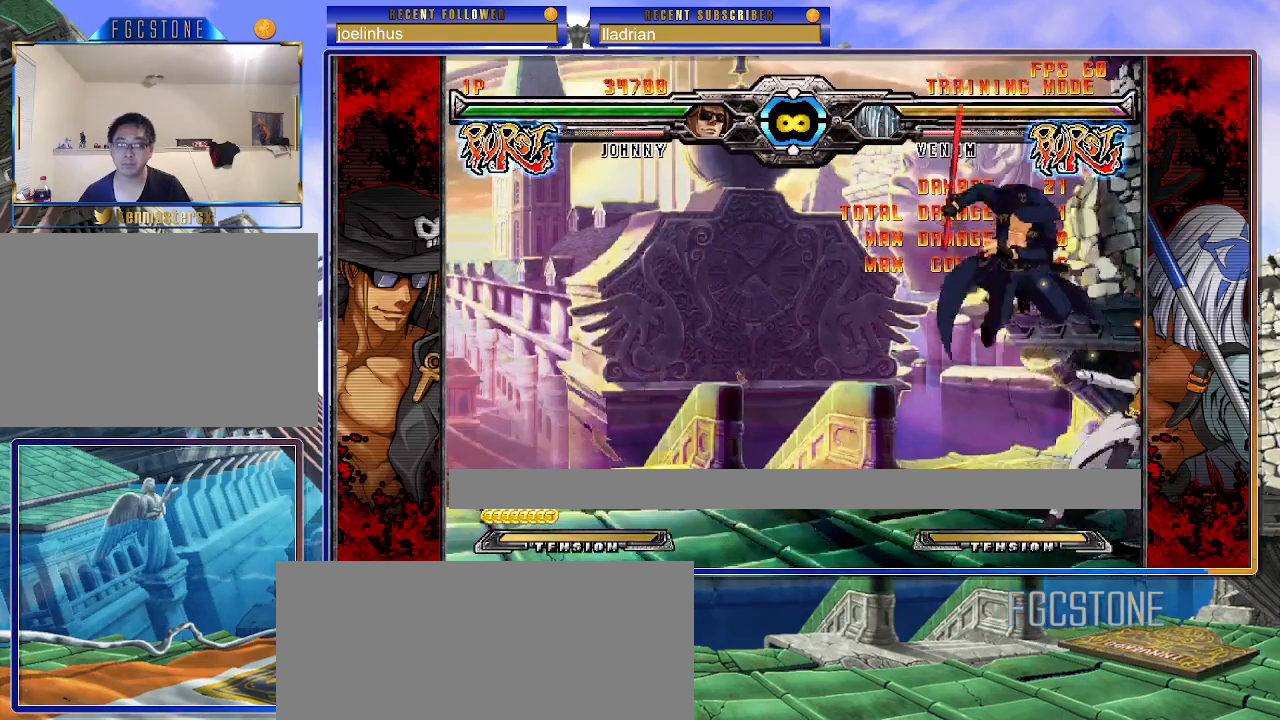
{"buttons": ["K"], "events": [[283, "K", "down"], [400, "K", "up"], [483, "K", "down"]]}
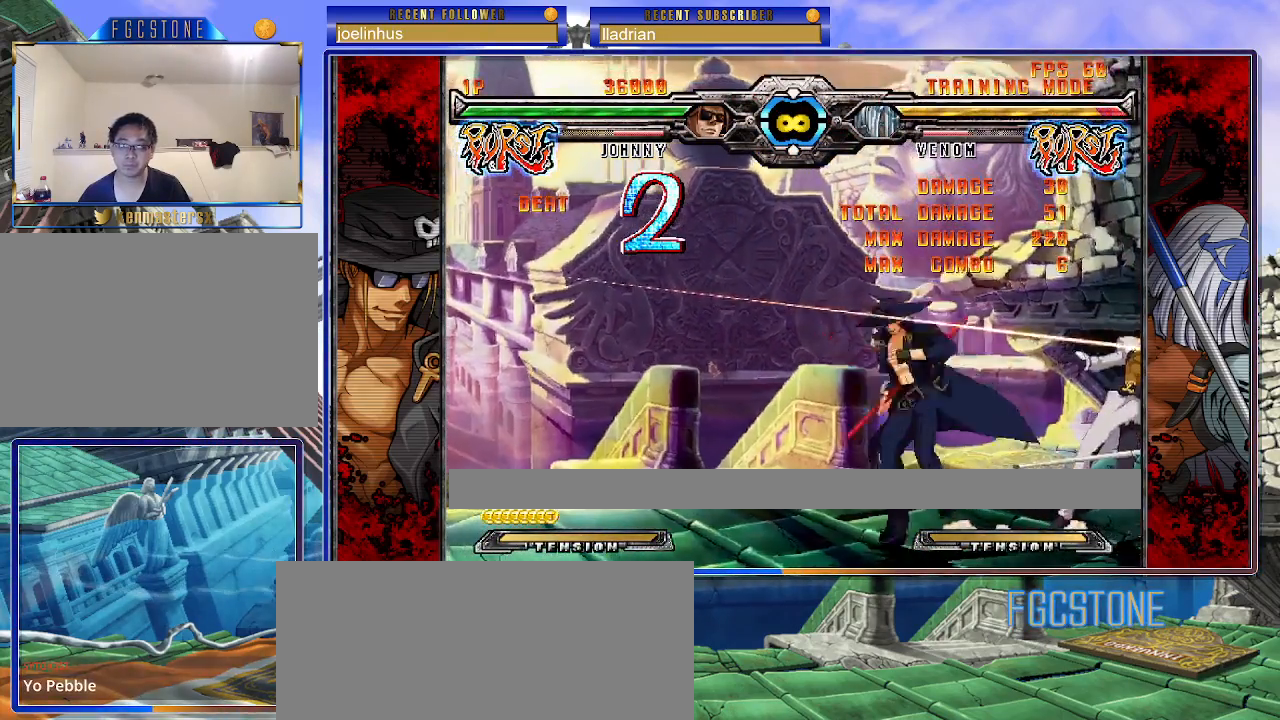
{"buttons": ["HS"], "events": [[83, "K", "up"], [483, "HS", "down"]]}
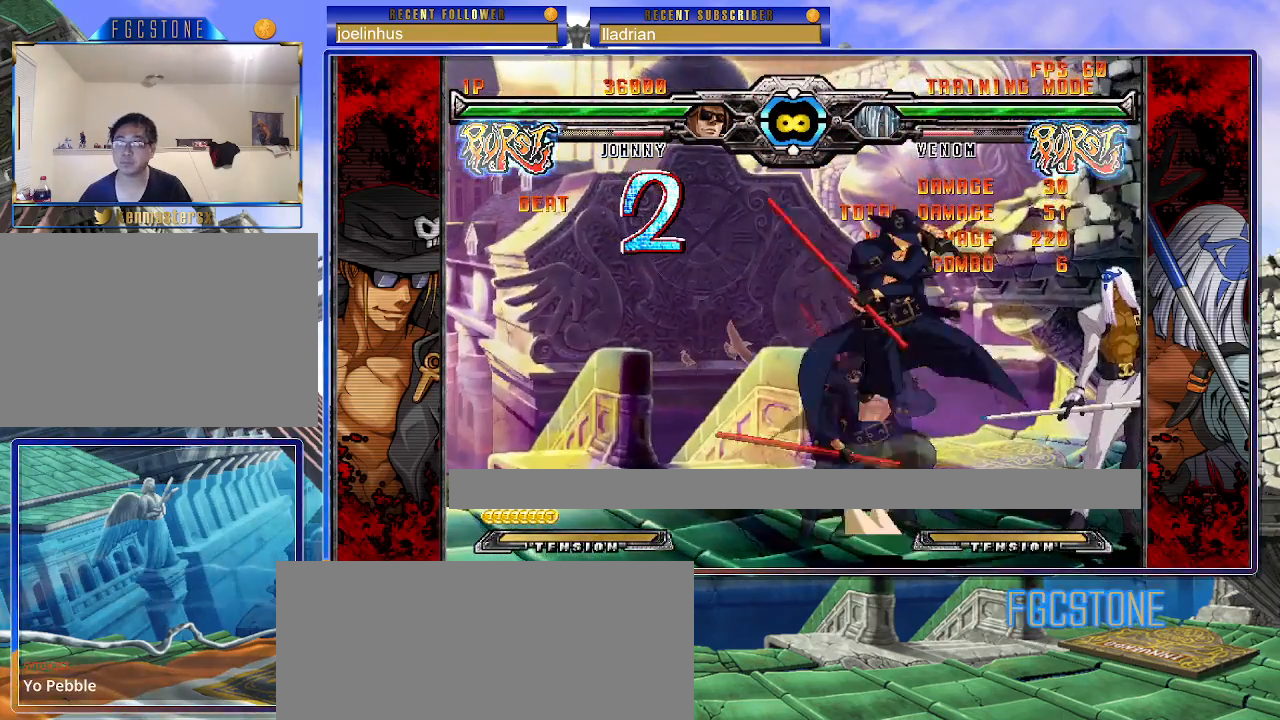
{"buttons": [], "events": [[50, "HS", "up"], [217, "K", "down"], [233, "HS", "down"], [233, "S", "down"], [267, "K", "up"], [283, "S", "up"], [300, "HS", "up"]]}
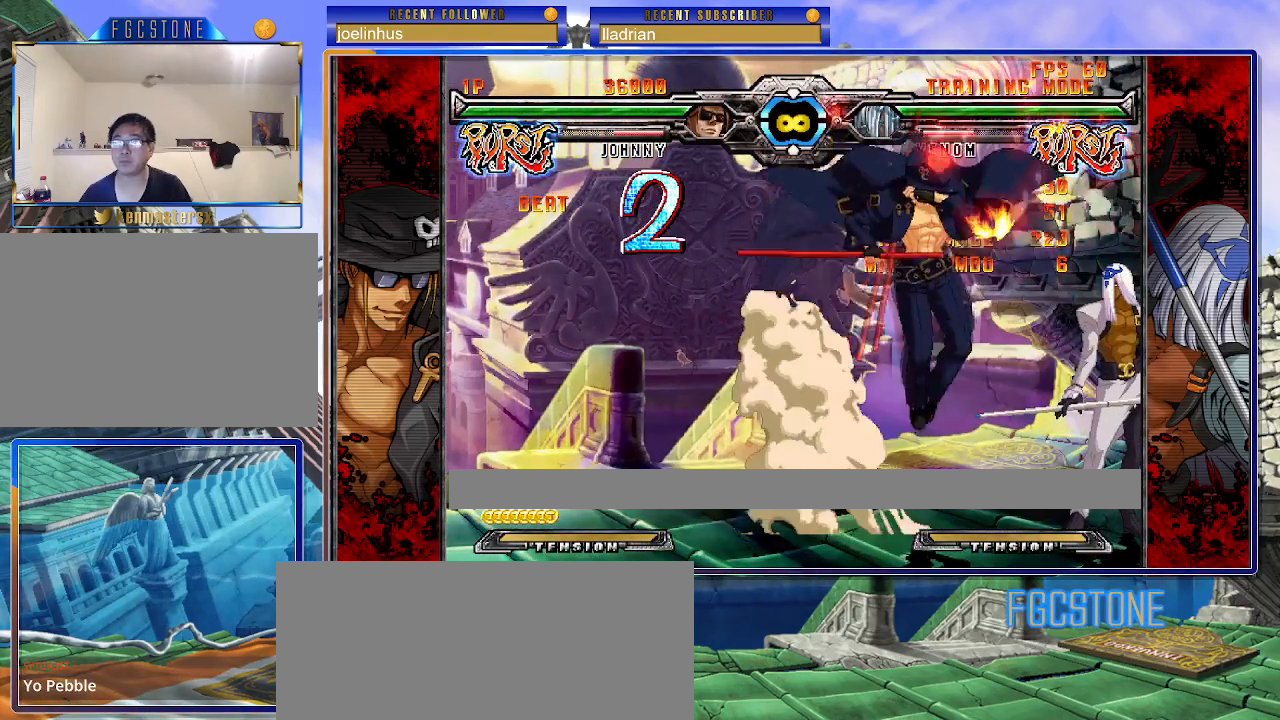
{"buttons": [], "events": []}
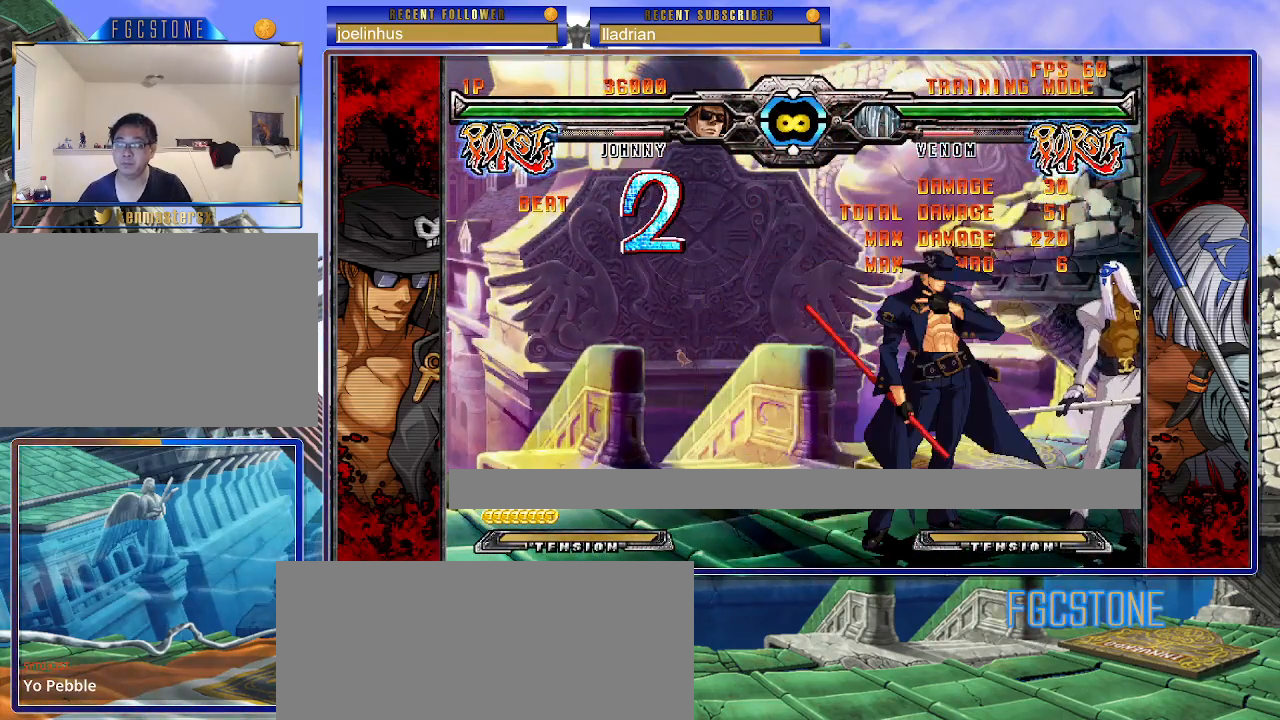
{"buttons": [], "events": []}
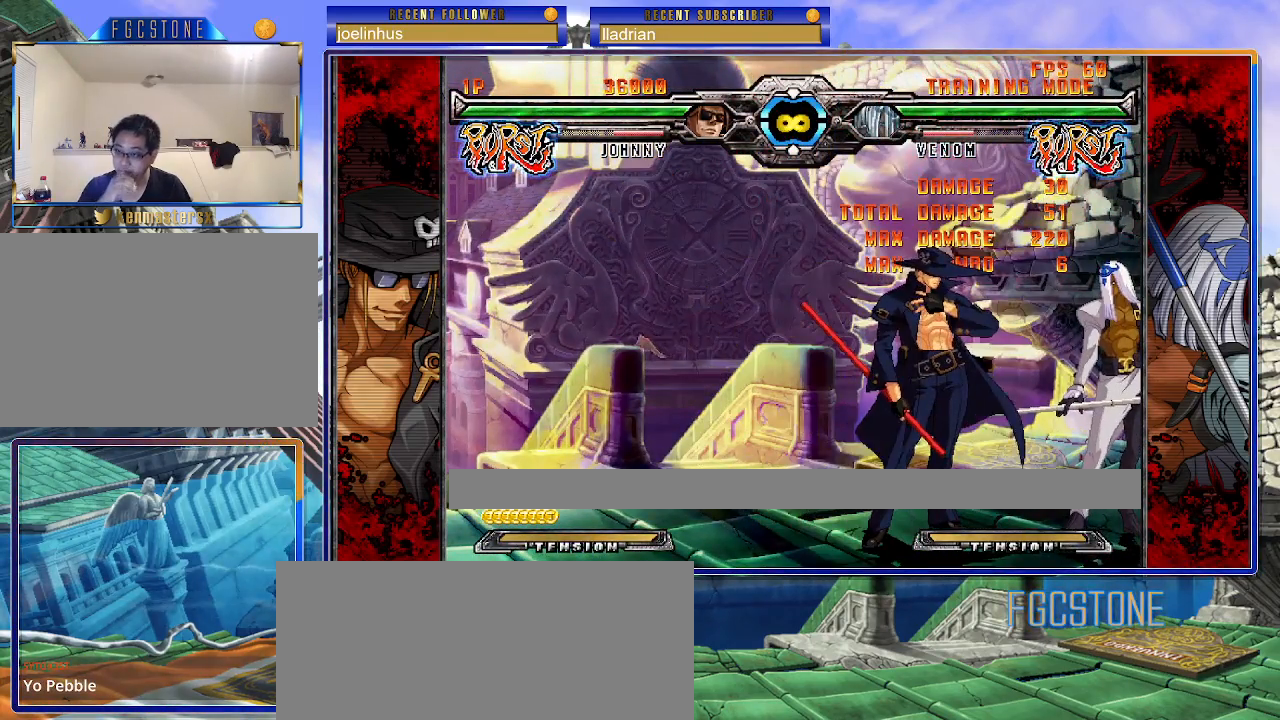
{"buttons": [], "events": []}
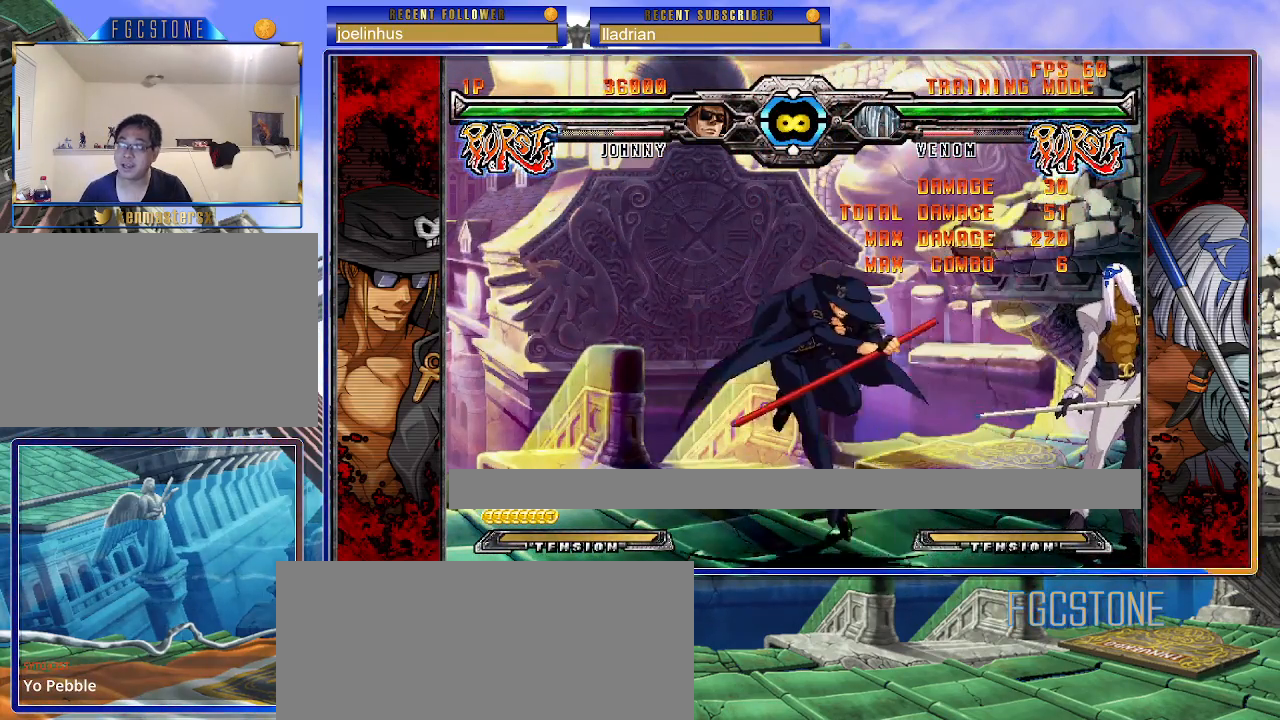
{"buttons": [], "events": [[417, "K", "down"], [500, "K", "up"]]}
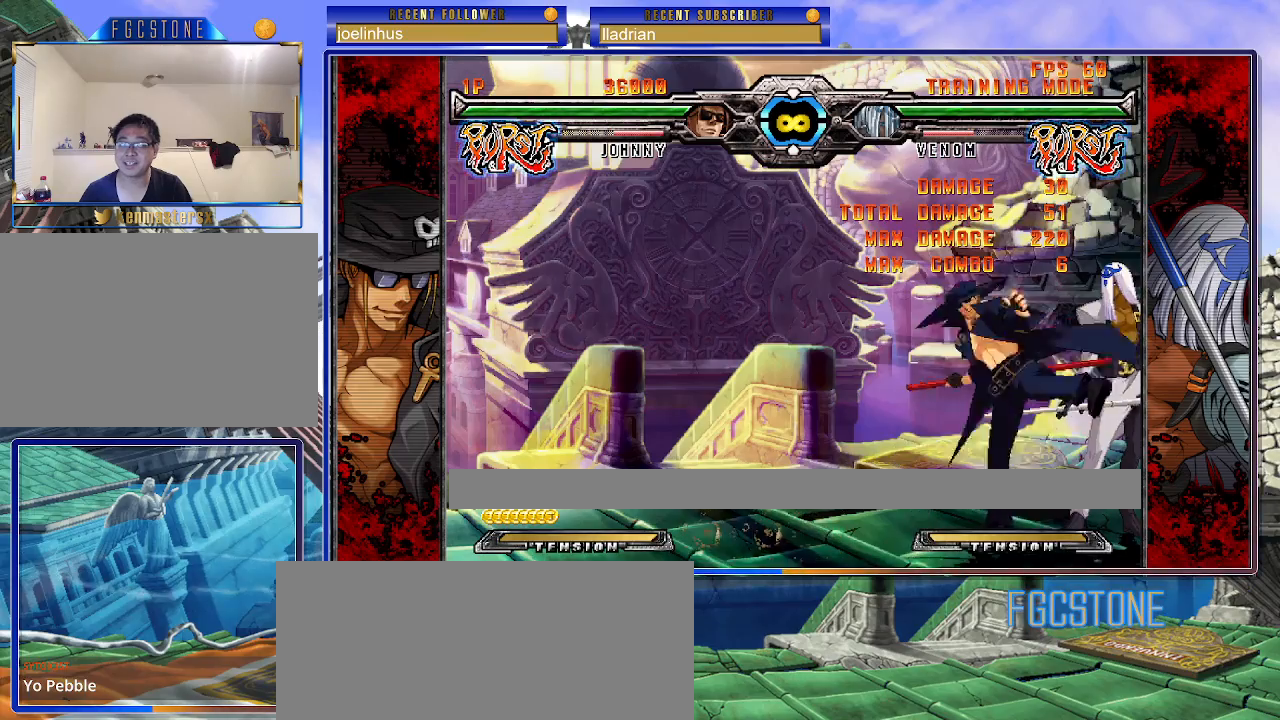
{"buttons": ["HS"], "events": [[67, "S", "down"], [150, "S", "up"], [450, "HS", "down"]]}
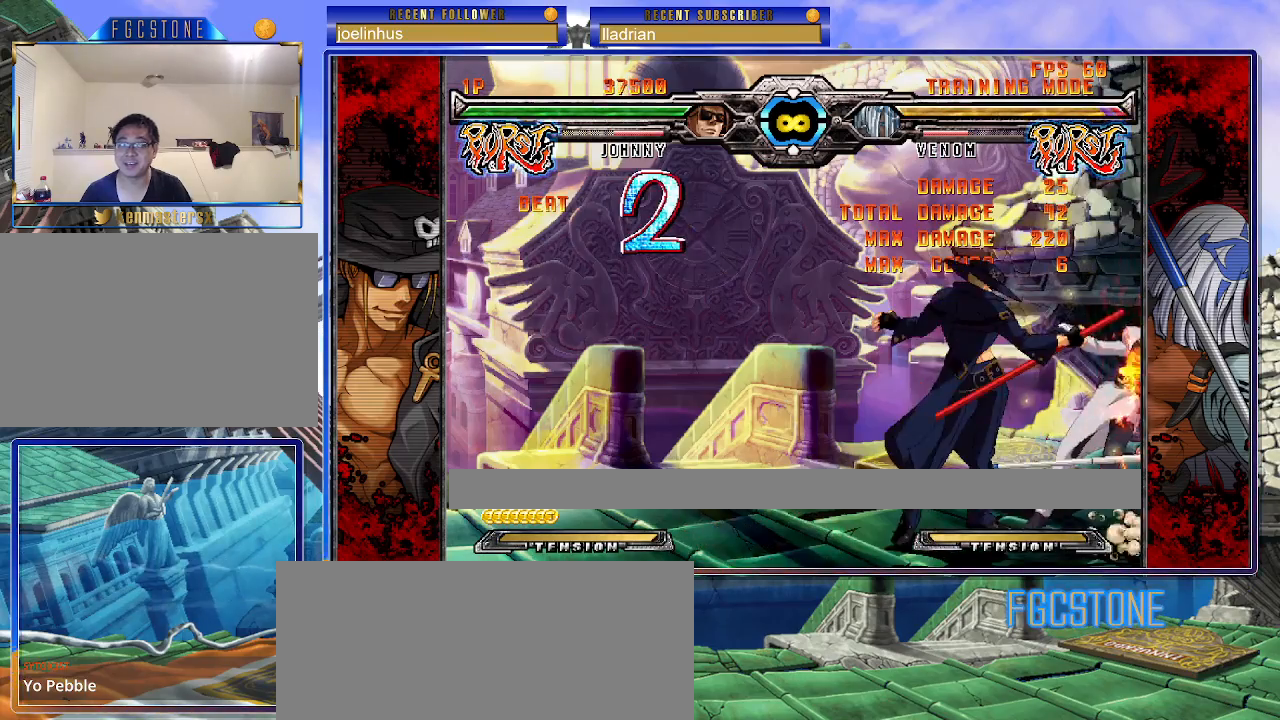
{"buttons": [], "events": [[33, "HS", "up"], [417, "K", "down"], [467, "K", "up"]]}
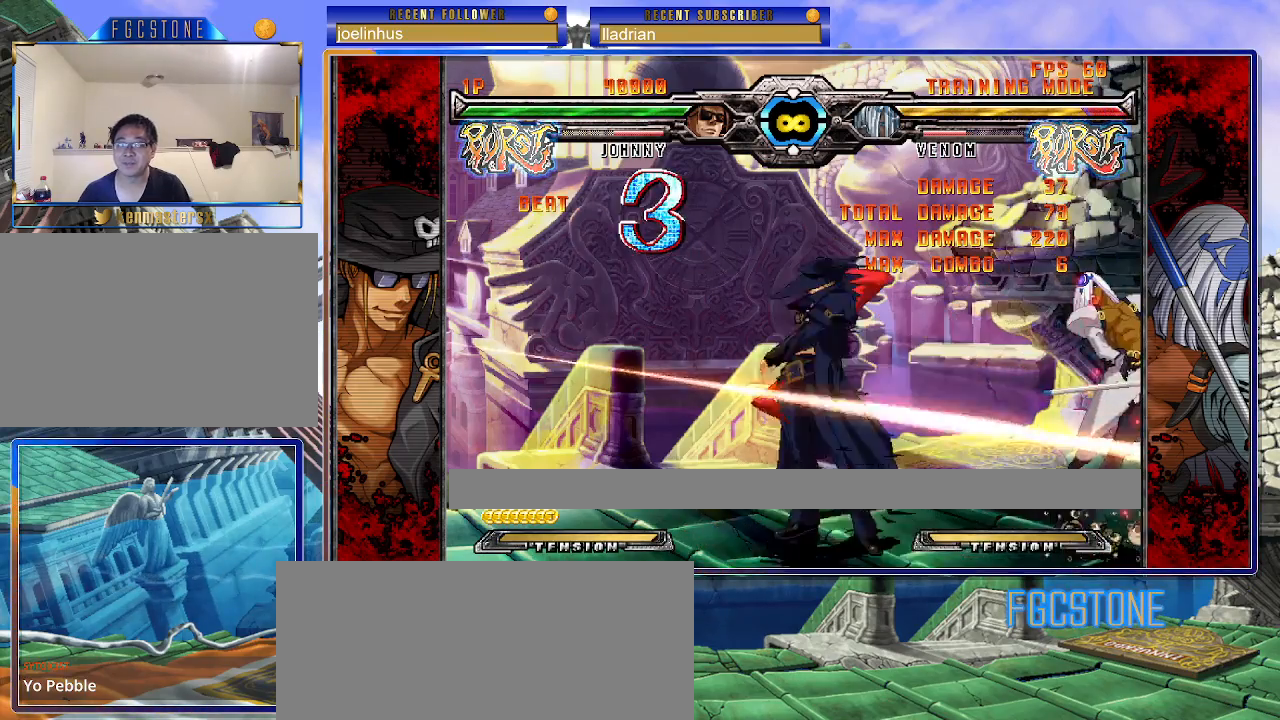
{"buttons": [], "events": []}
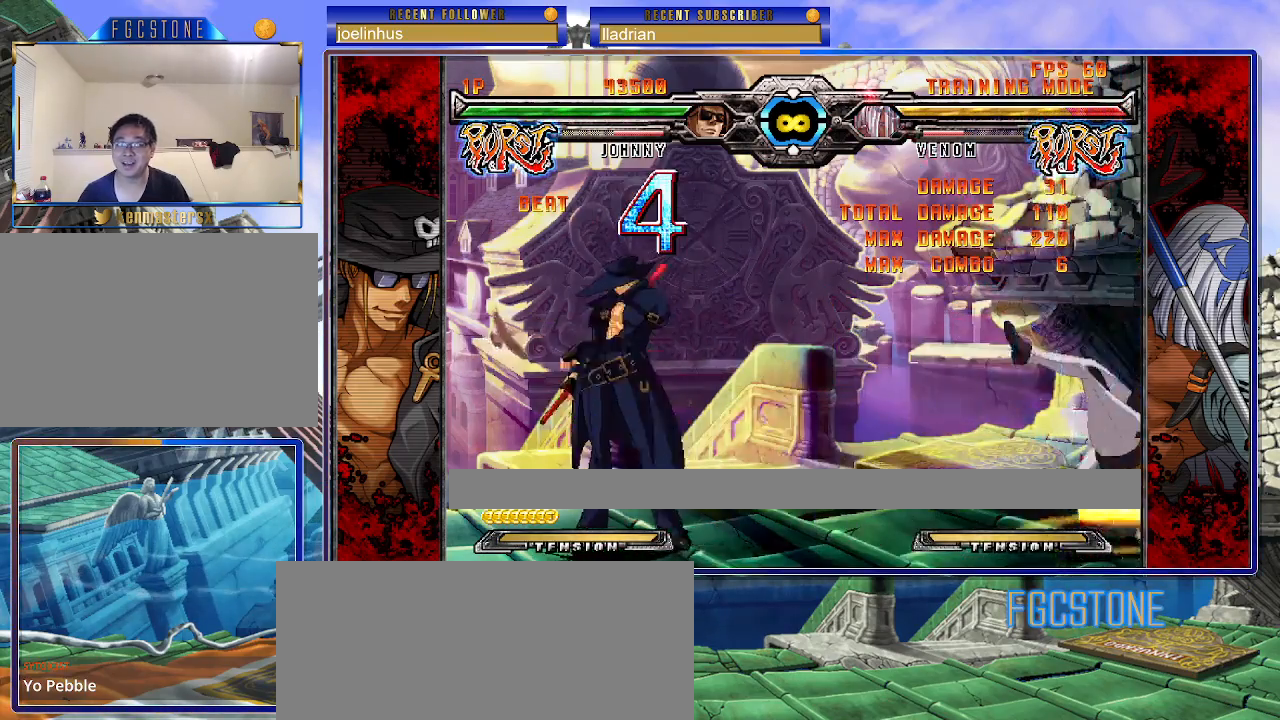
{"buttons": [], "events": [[300, "HS", "down"], [433, "HS", "up"]]}
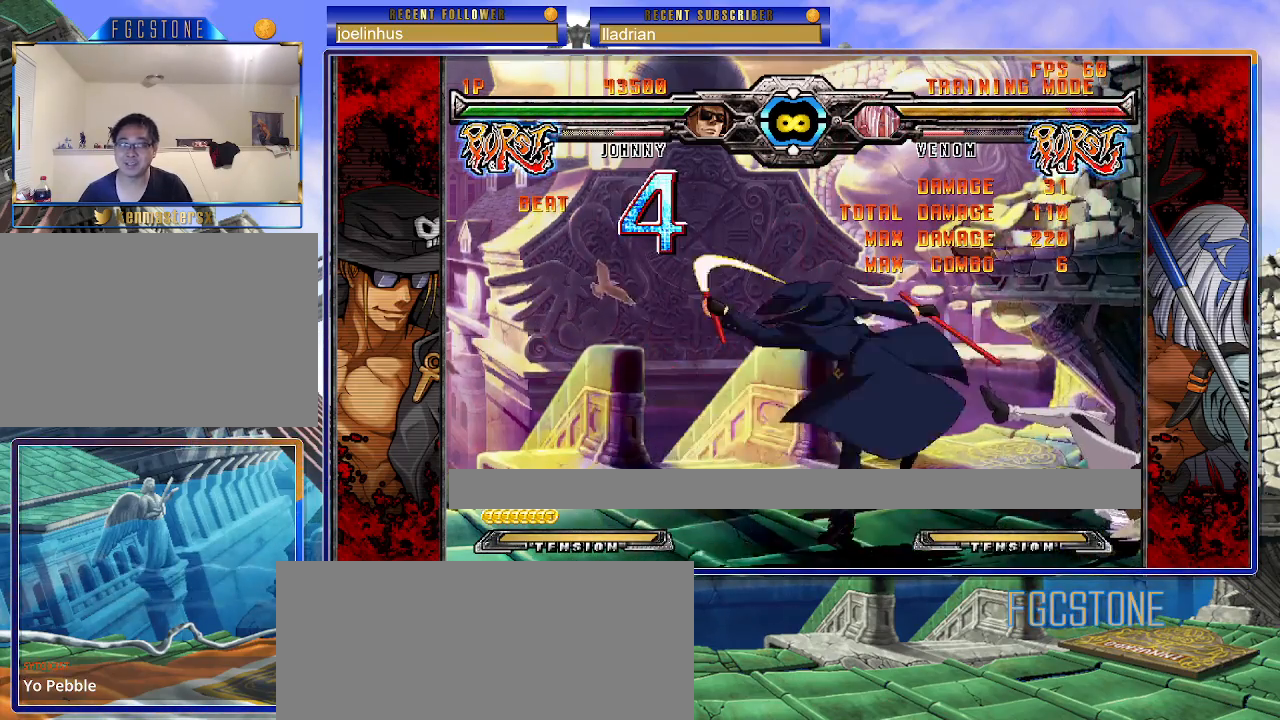
{"buttons": [], "events": [[283, "HS", "down"], [350, "HS", "up"]]}
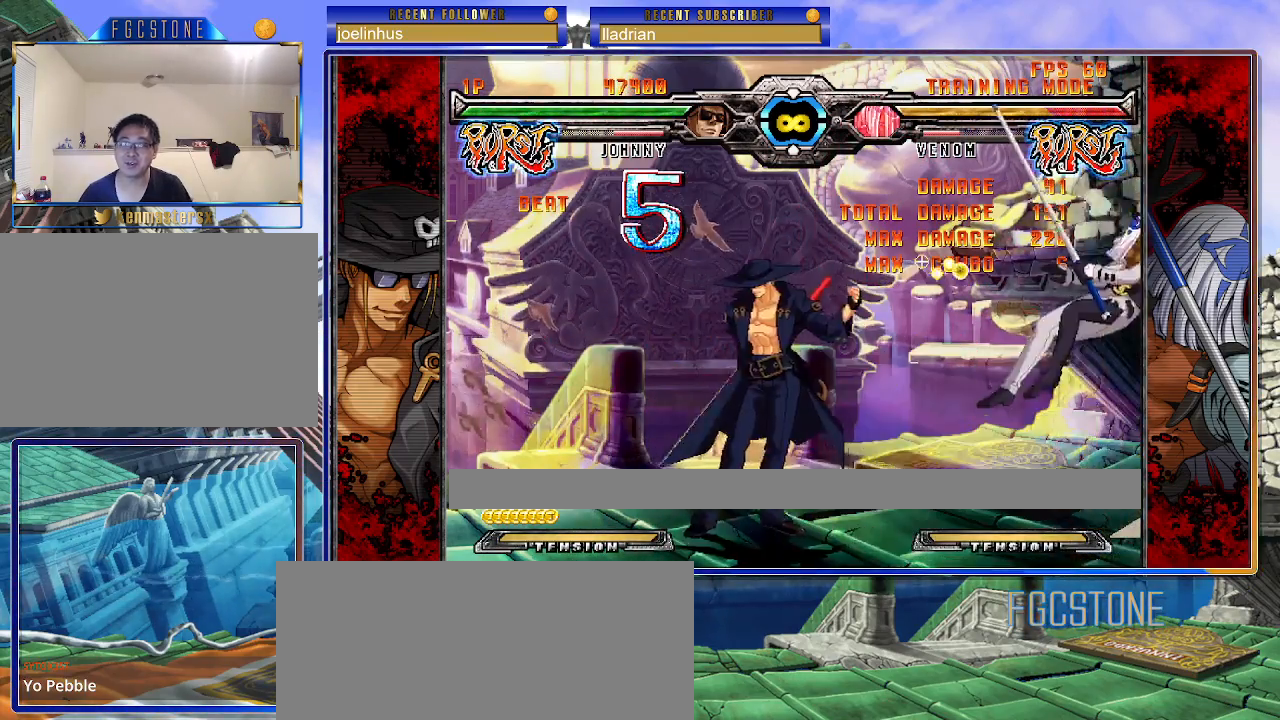
{"buttons": [], "events": []}
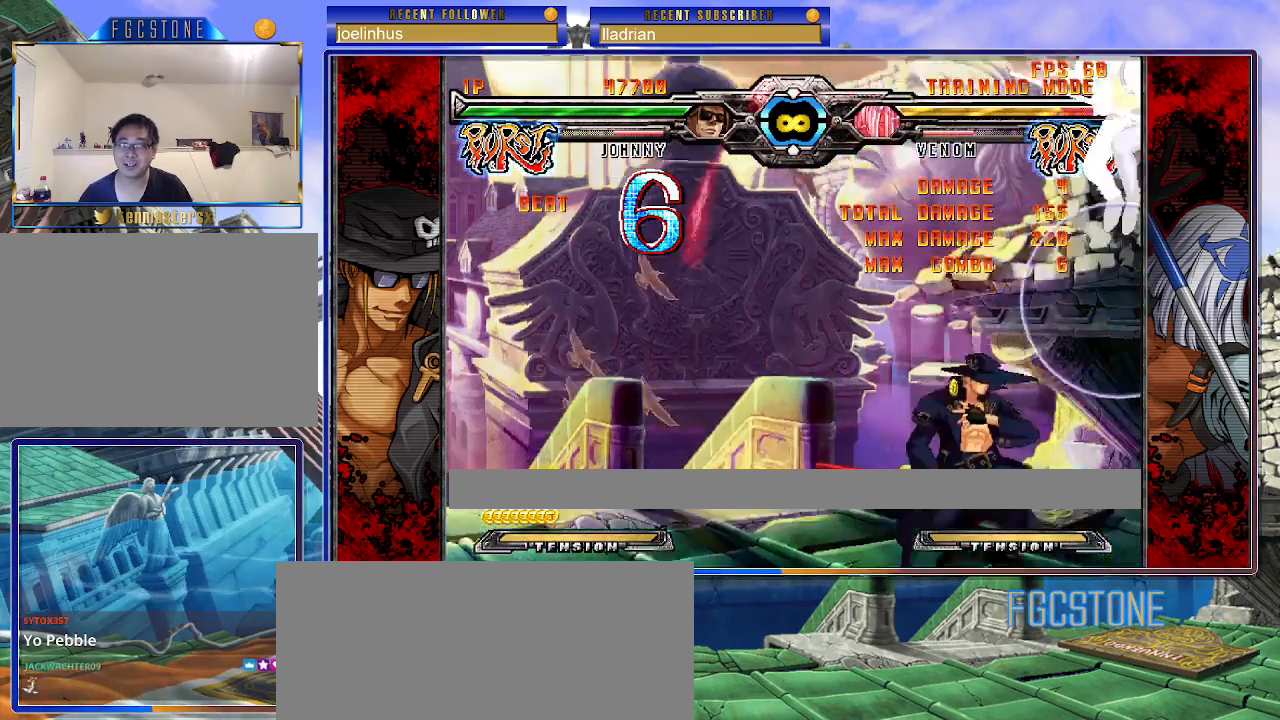
{"buttons": [], "events": [[183, "HS", "down"], [283, "HS", "up"]]}
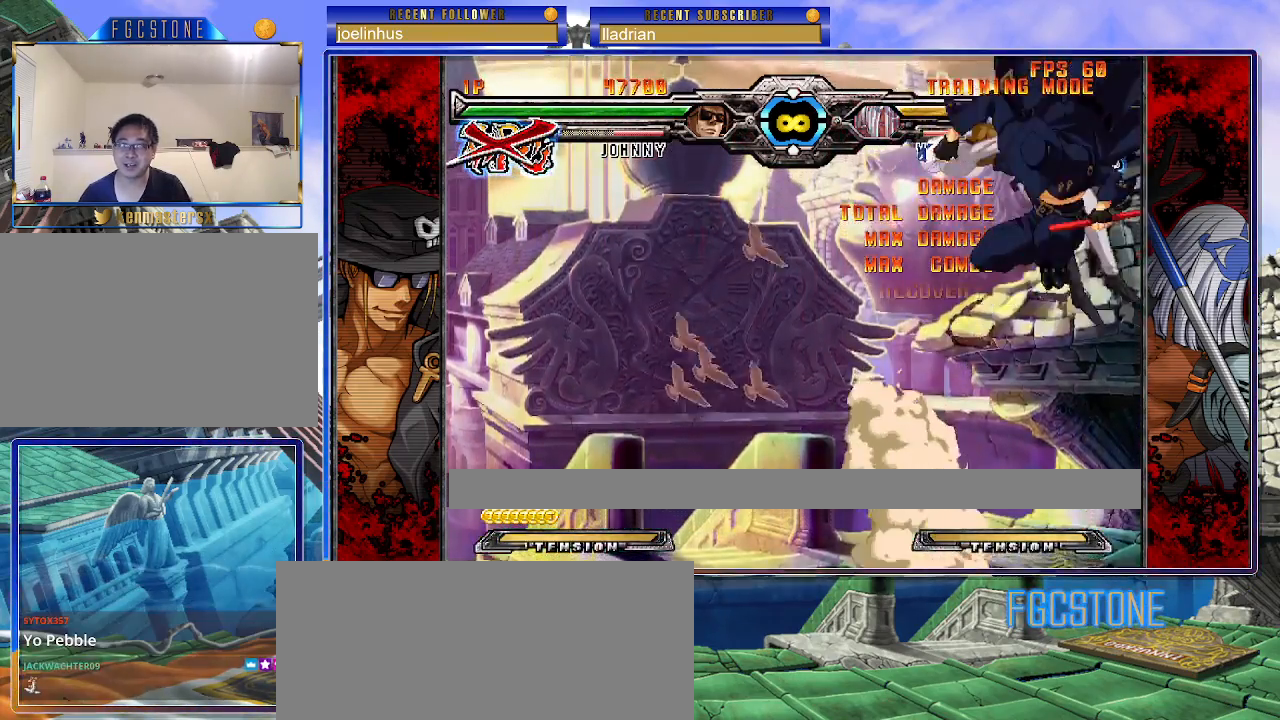
{"buttons": [], "events": []}
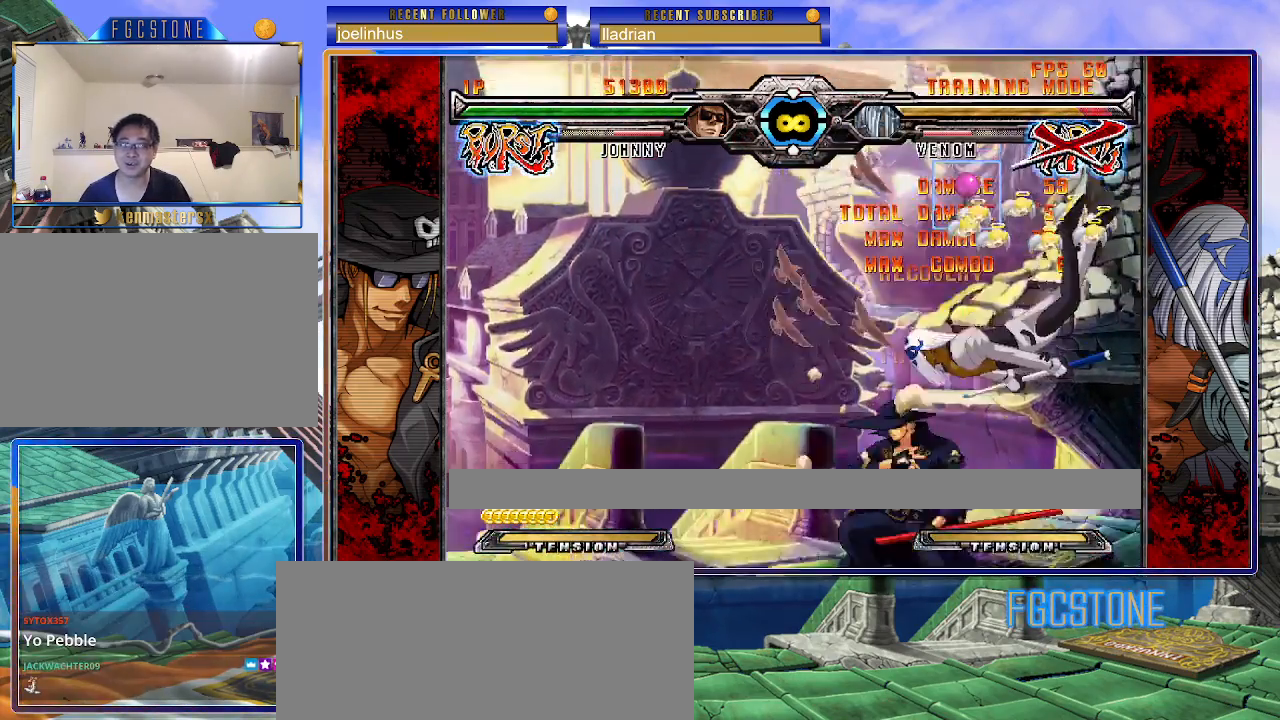
{"buttons": [], "events": [[67, "P", "down"], [133, "P", "up"]]}
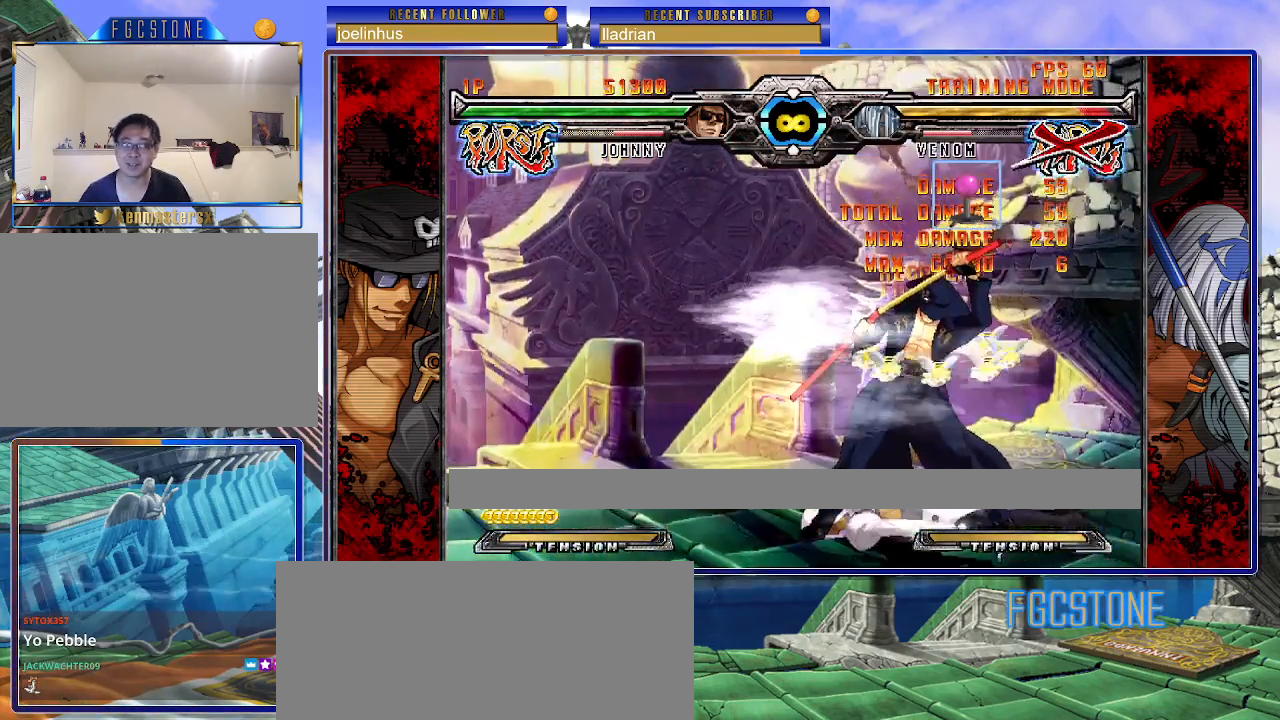
{"buttons": [], "events": []}
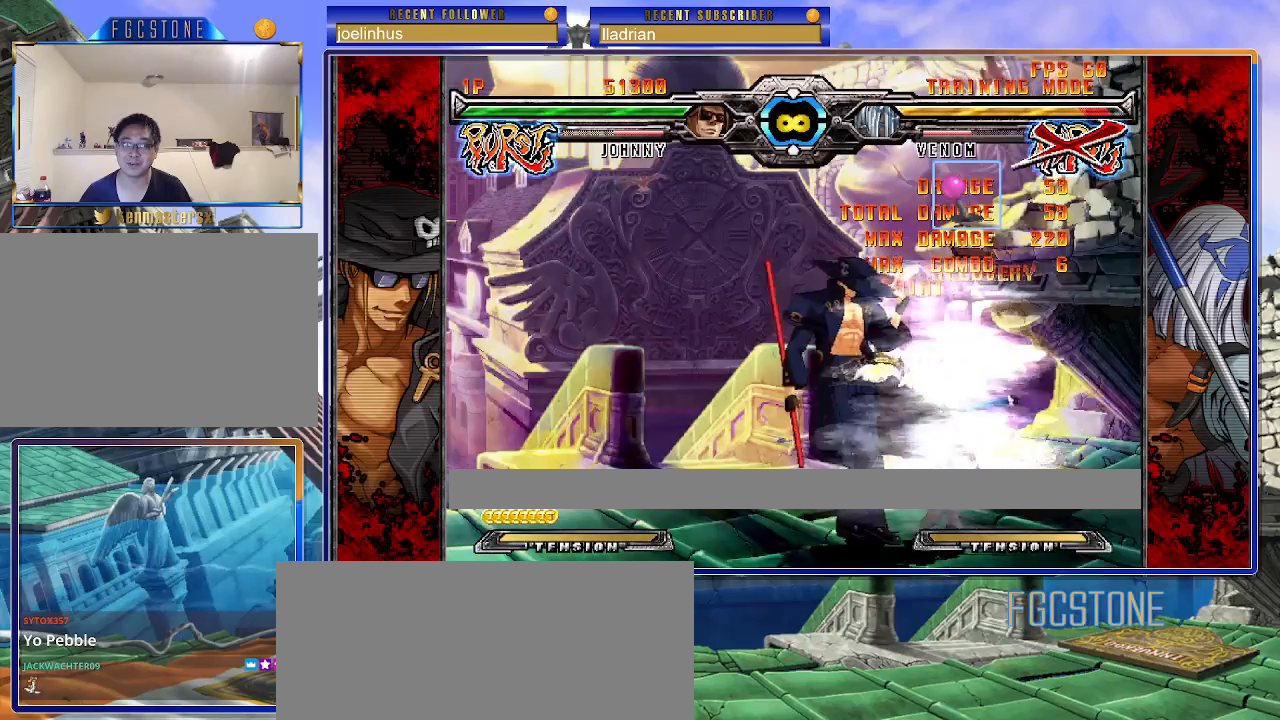
{"buttons": [], "events": [[67, "K", "down"], [150, "K", "up"], [250, "S", "down"], [333, "S", "up"]]}
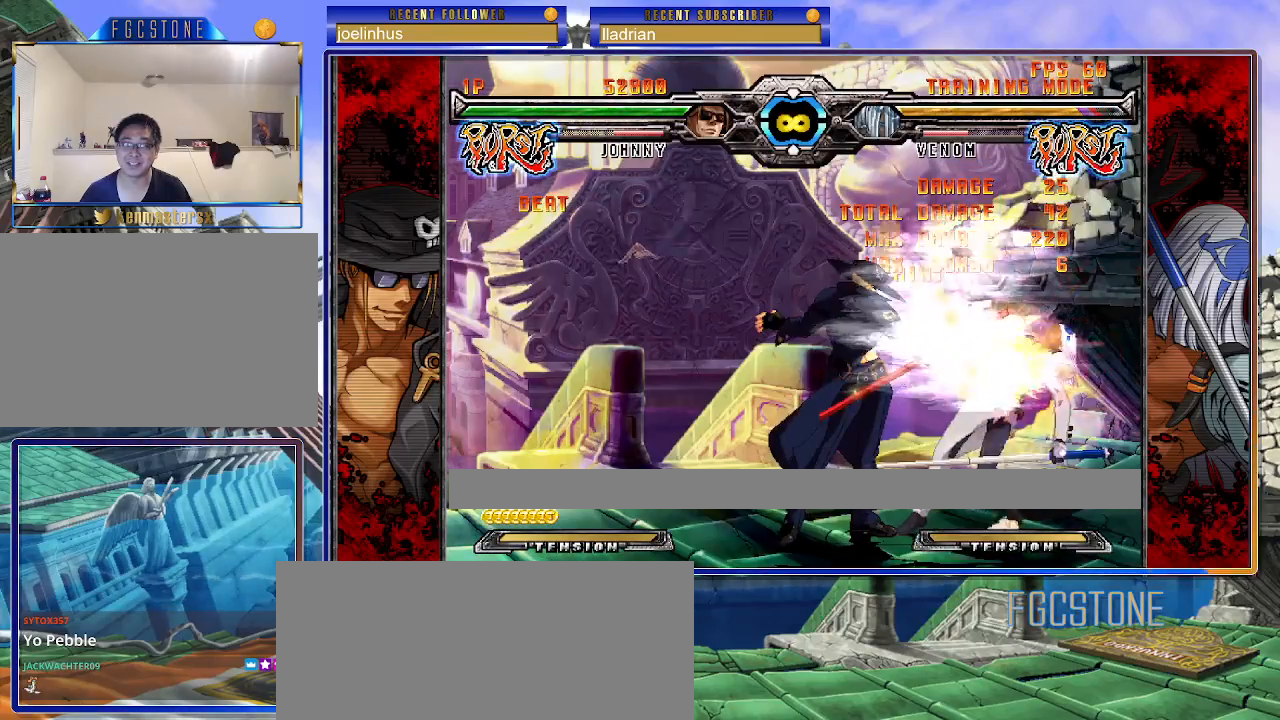
{"buttons": [], "events": [[33, "HS", "down"], [117, "HS", "up"]]}
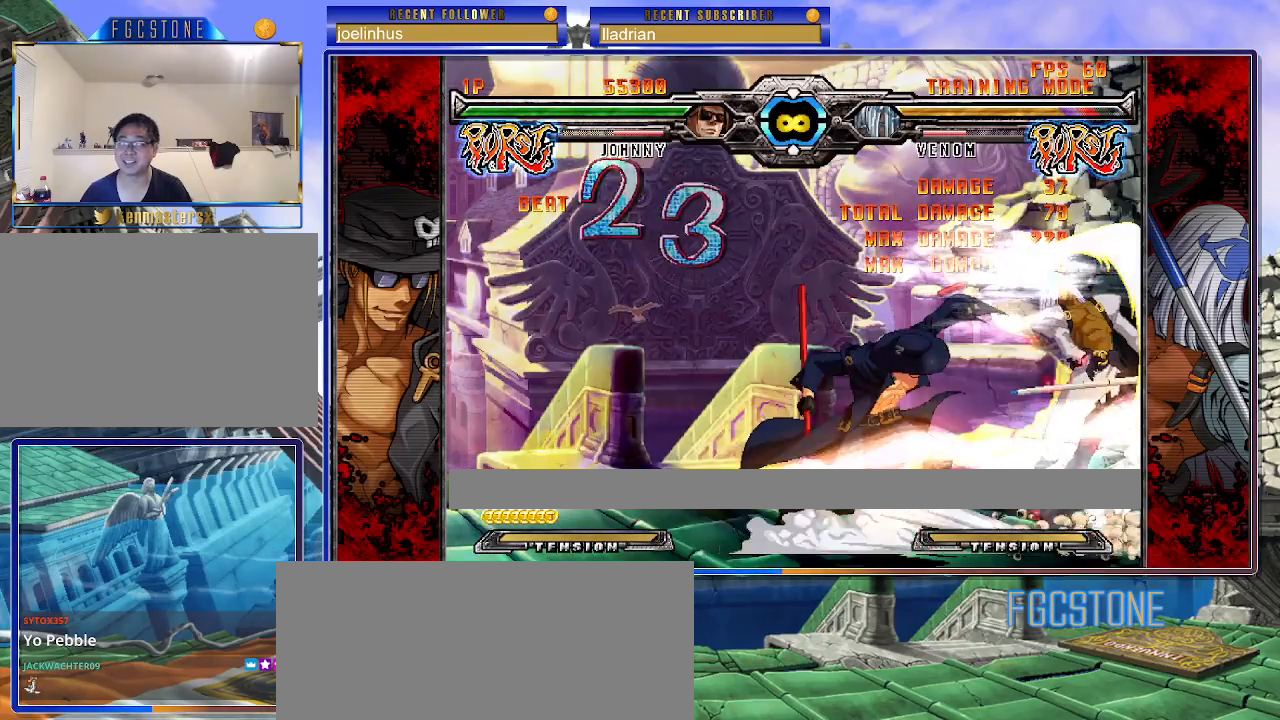
{"buttons": [], "events": [[33, "K", "down"], [100, "K", "up"]]}
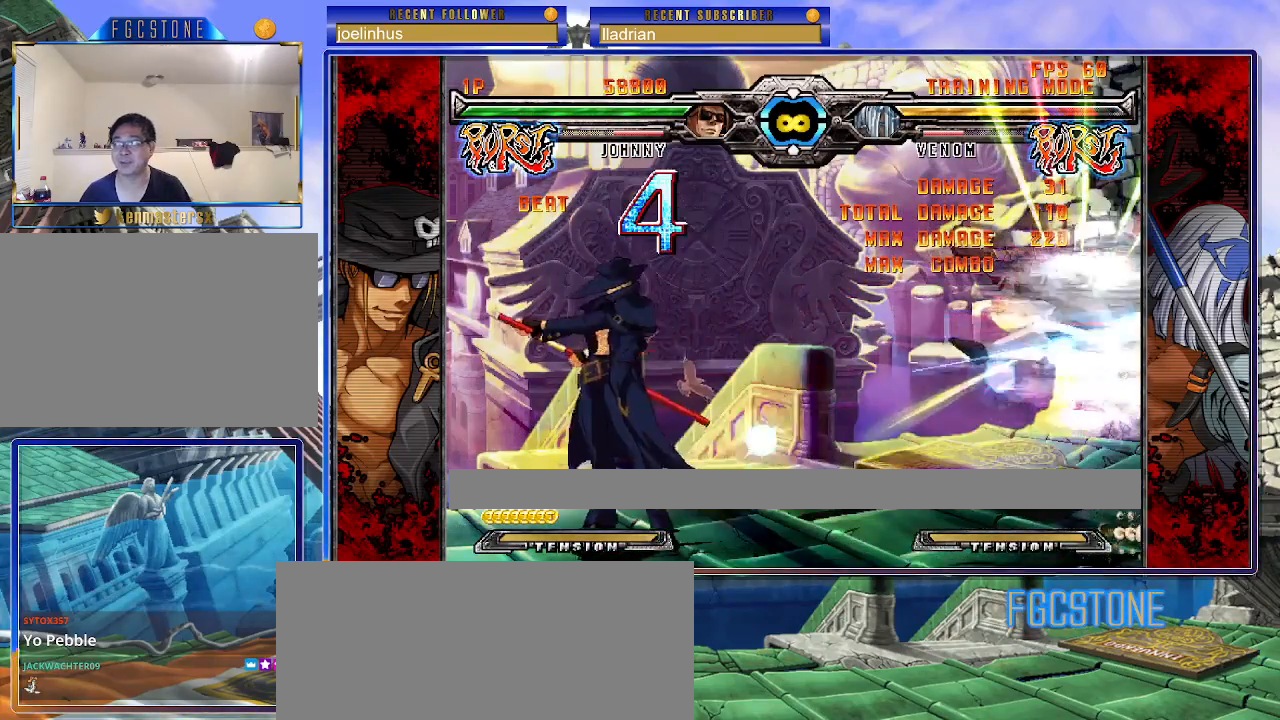
{"buttons": ["HS"], "events": [[433, "HS", "down"]]}